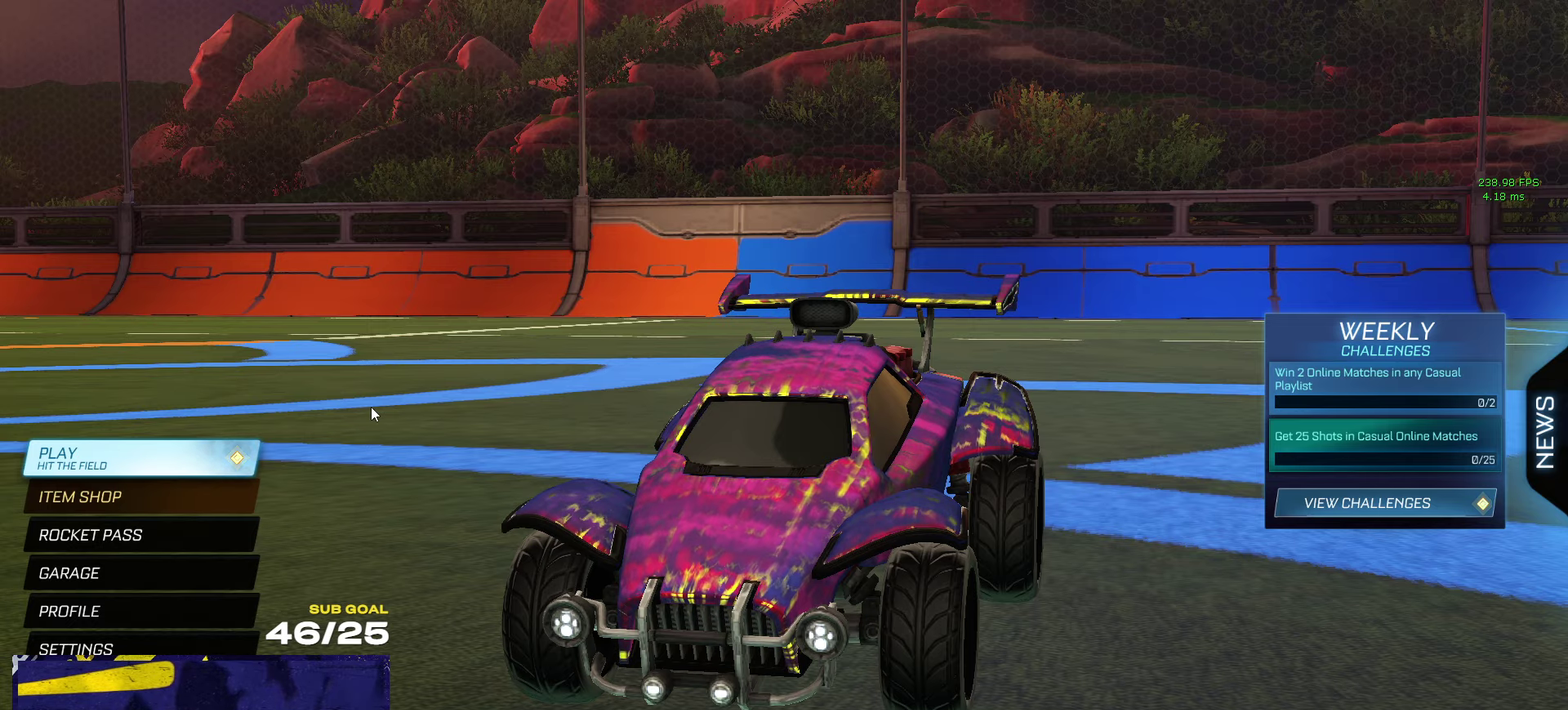
Gameplay with a controller (Xbox layout); each line is a JSON object with the inputs held at the frame after it. "events" lists button and stick changes between this image and that frame as [ms after this image, input, new state], when the widget could be followed in between.
{"buttons": [], "left_stick": "up", "right_stick": "center", "events": [[316, "left_stick", "up"]]}
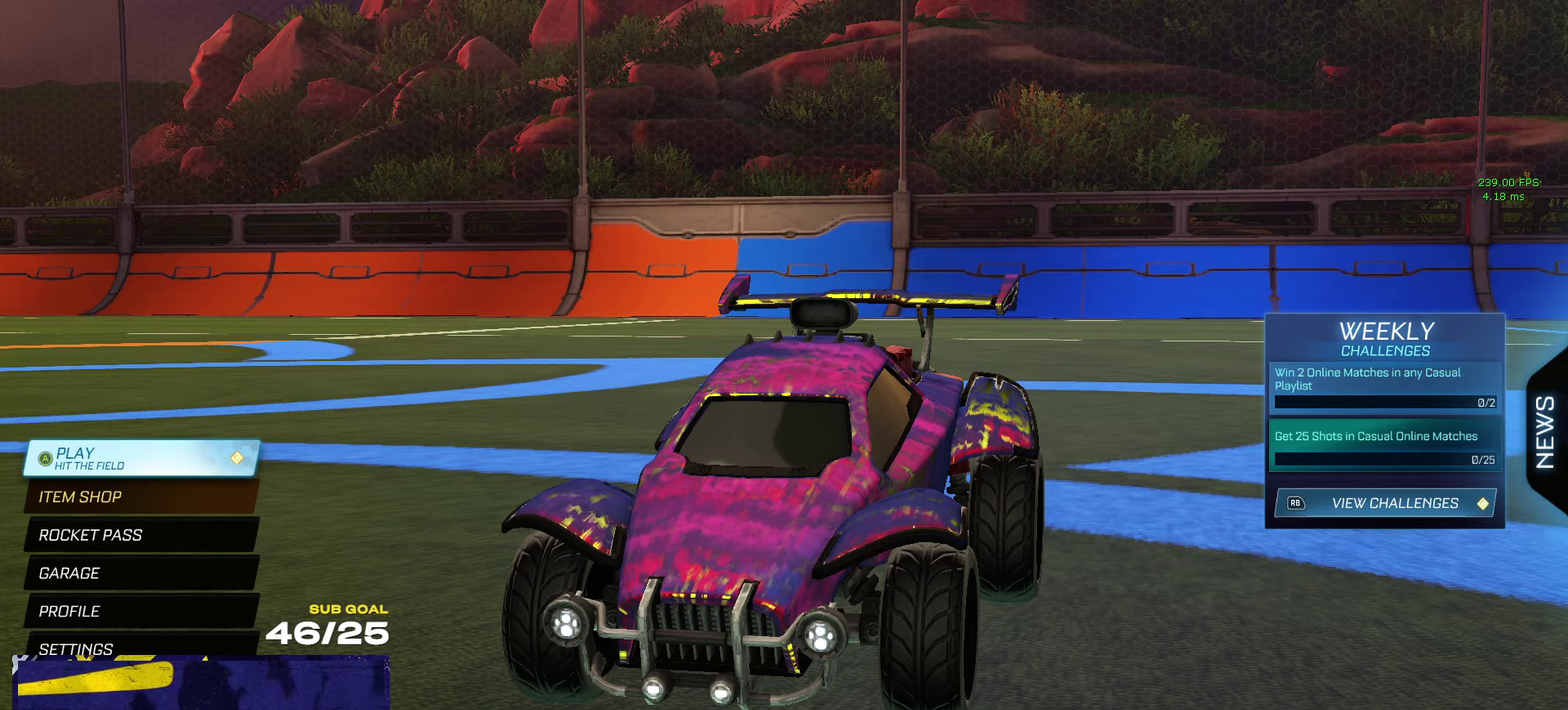
{"buttons": [], "left_stick": "down", "right_stick": "center", "events": [[33, "left_stick", "center"], [433, "left_stick", "down"]]}
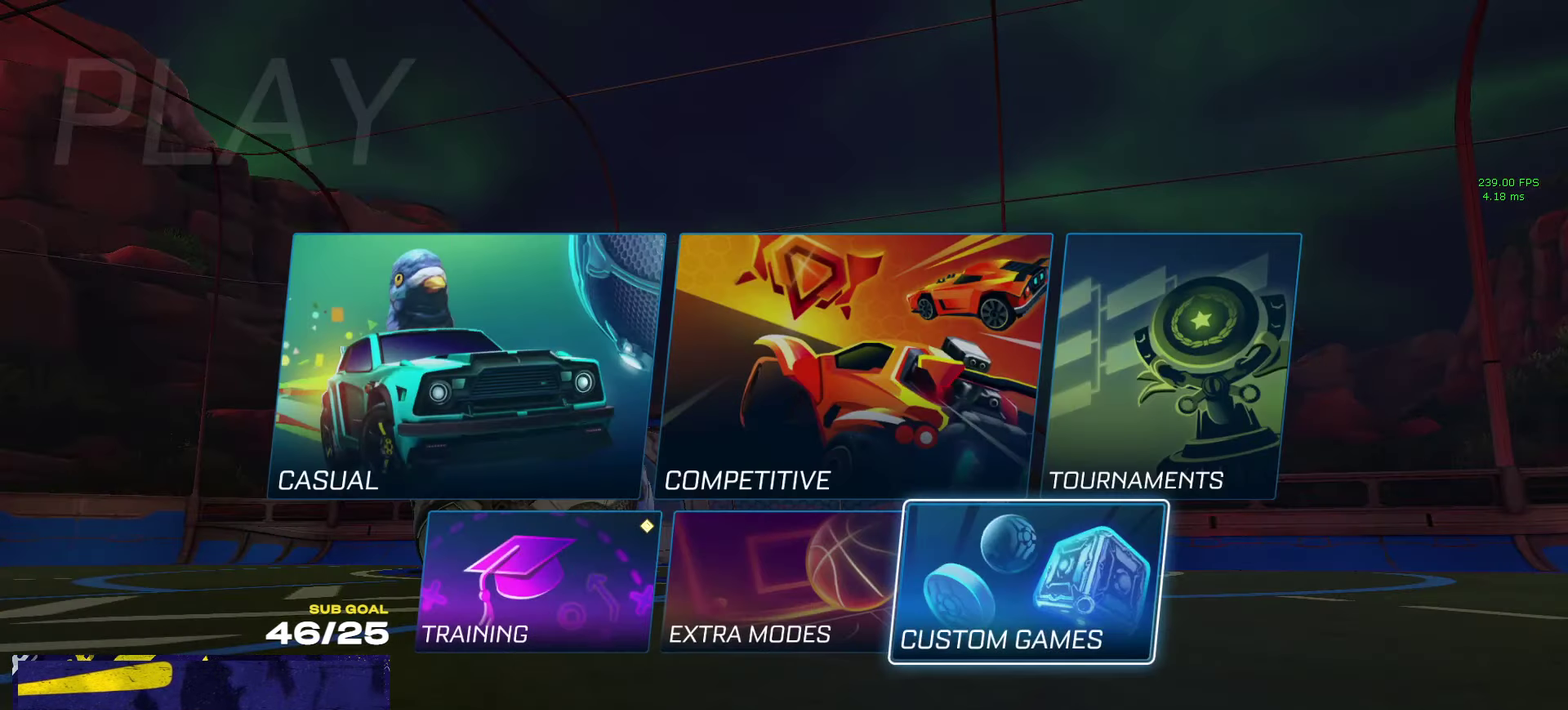
{"buttons": [], "left_stick": "center", "right_stick": "center", "events": [[16, "left_stick", "down-left"], [100, "left_stick", "left"], [150, "left_stick", "up-left"], [233, "left_stick", "left"], [383, "left_stick", "center"], [400, "A", "down"], [483, "A", "up"]]}
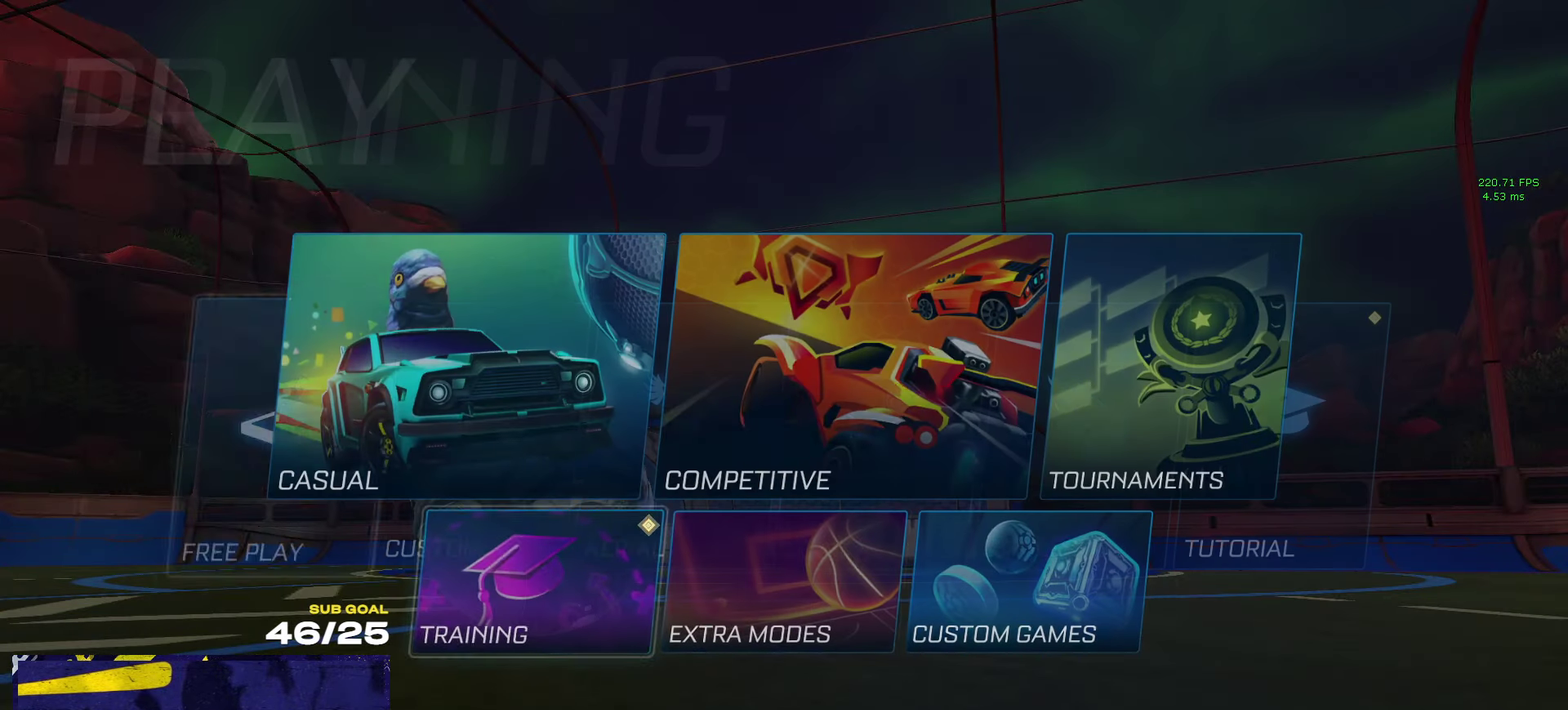
{"buttons": ["A", "R2"], "left_stick": "center", "right_stick": "center", "events": [[66, "A", "down"], [200, "A", "up"], [266, "A", "down"], [366, "A", "up"], [433, "A", "down"], [450, "R2", "down"]]}
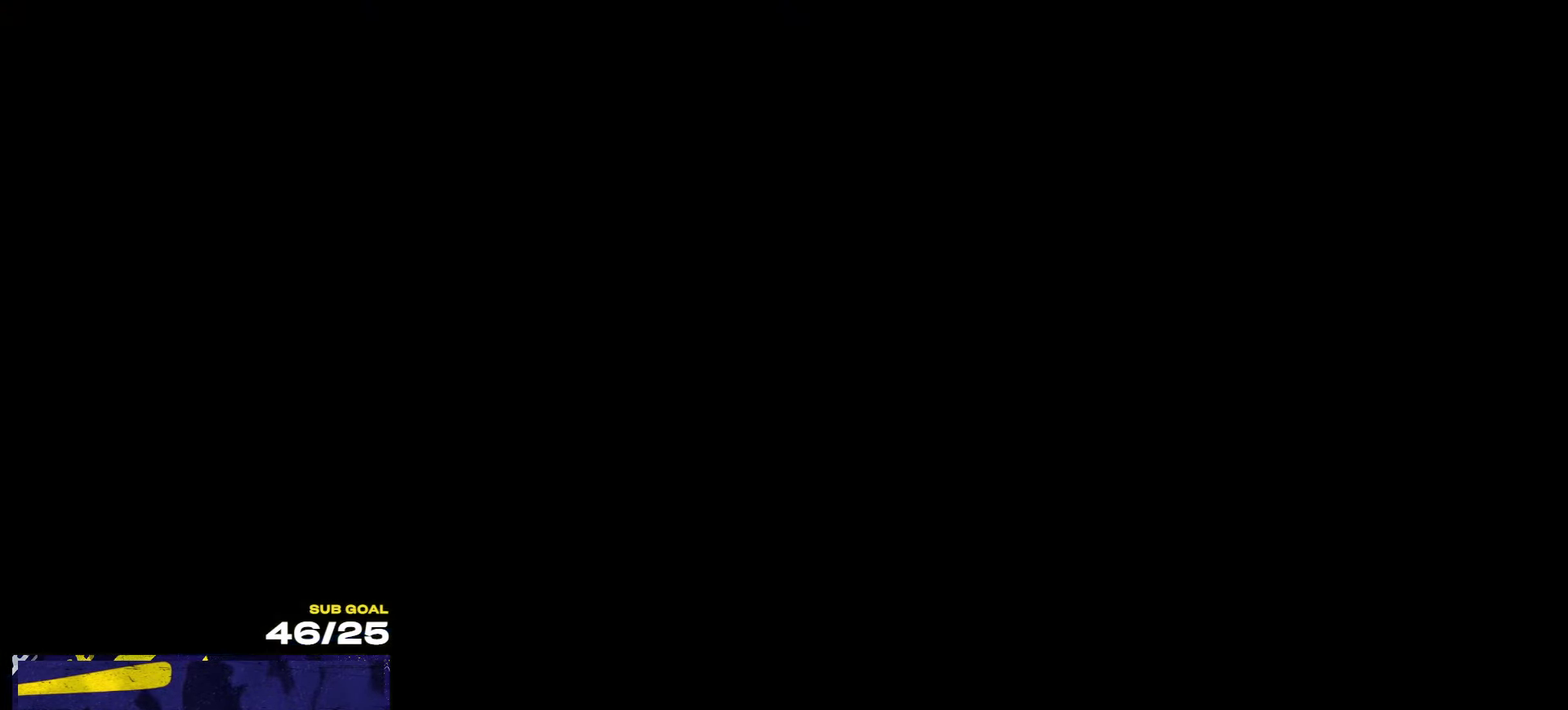
{"buttons": ["R2", "L3"], "left_stick": "up-left", "right_stick": "center"}
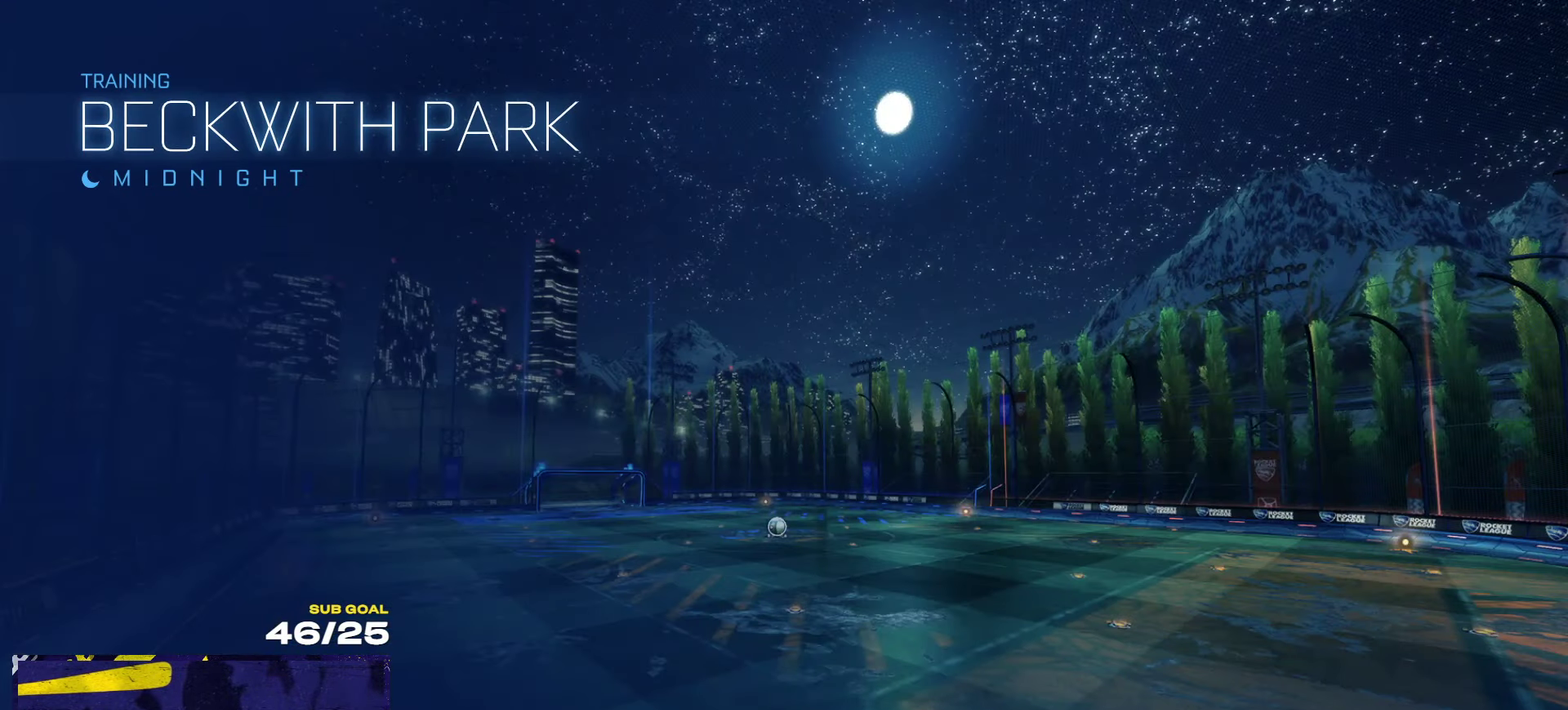
{"buttons": ["R2"], "left_stick": "up-left", "right_stick": "center"}
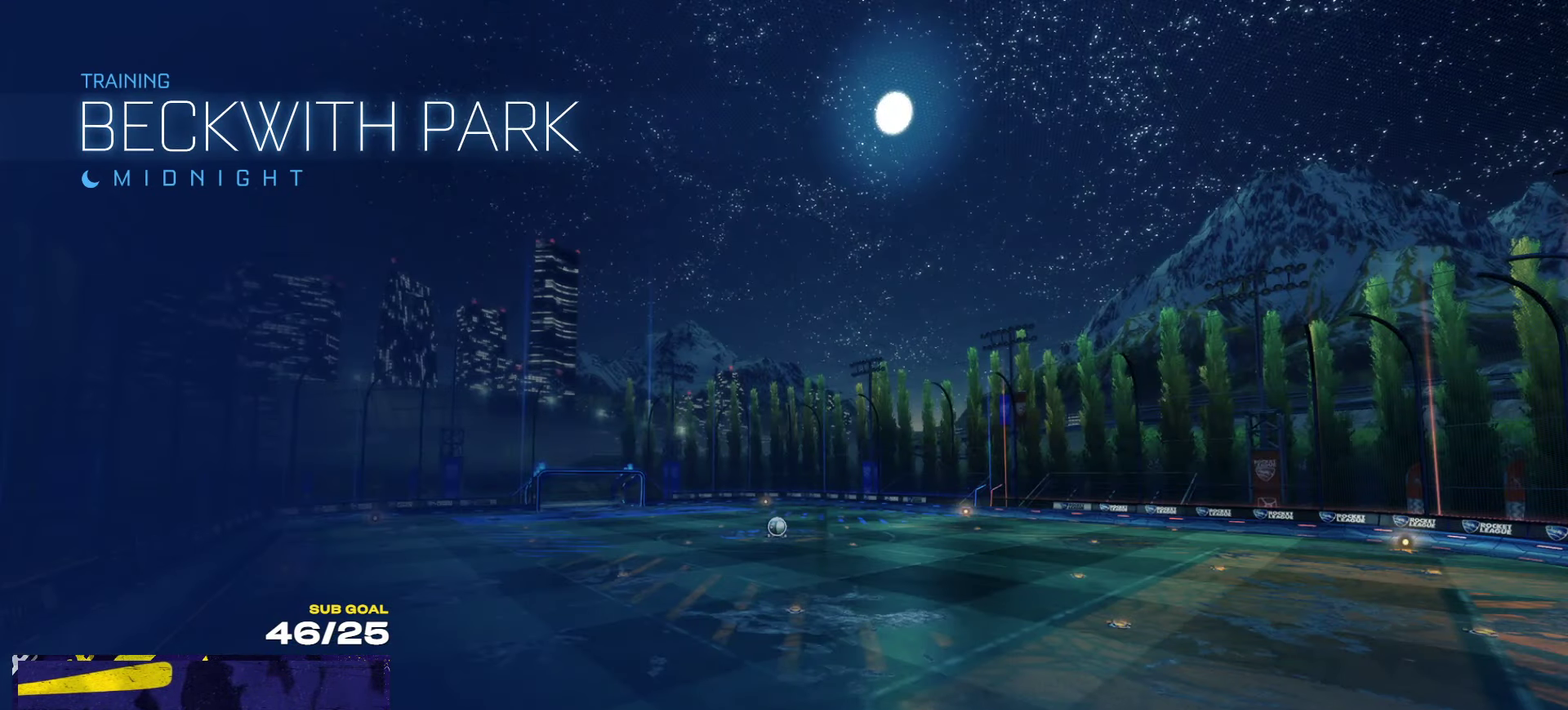
{"buttons": ["R1", "R2"], "left_stick": "center", "right_stick": "center", "events": [[483, "R1", "down"], [483, "left_stick", "center"]]}
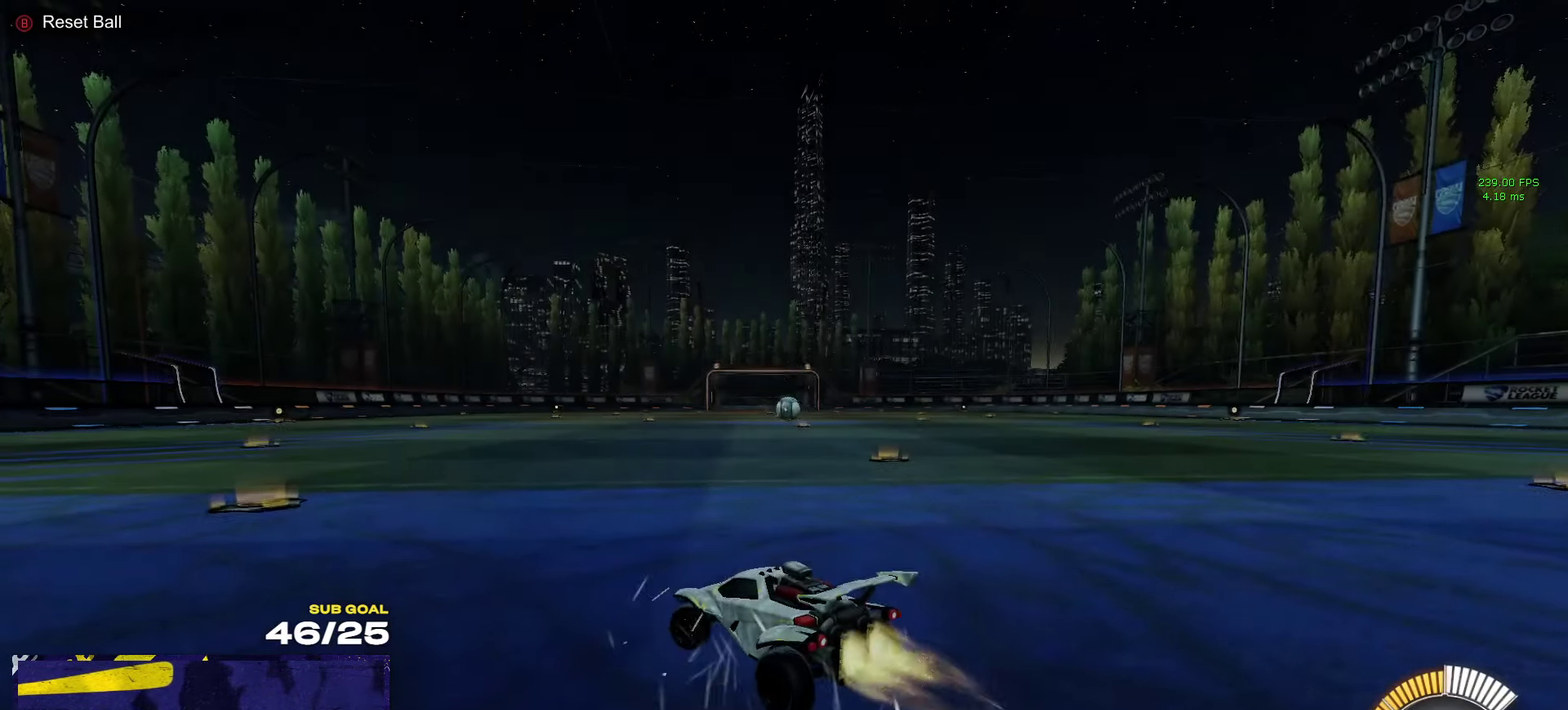
{"buttons": ["L1", "R1", "R2"], "left_stick": "down-left", "right_stick": "center", "events": [[100, "left_stick", "right"], [183, "A", "down"], [266, "A", "up"], [266, "left_stick", "up-left"], [300, "L1", "down"], [333, "A", "down"], [383, "left_stick", "down-left"], [450, "A", "up"]]}
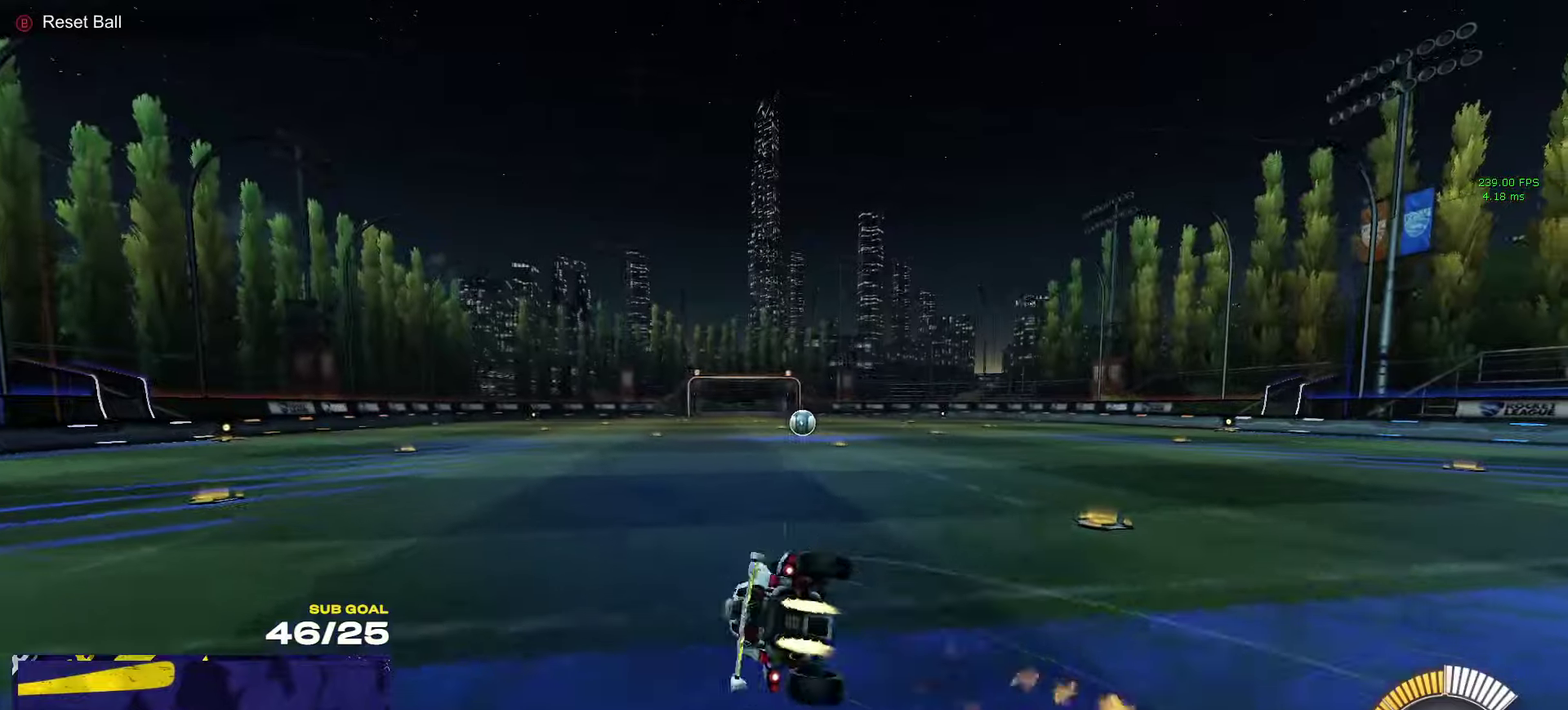
{"buttons": ["L1"], "left_stick": "down-left", "right_stick": "center", "events": [[33, "R1", "up"], [67, "R2", "up"], [200, "DPAD_UP", "down"], [267, "DPAD_UP", "up"]]}
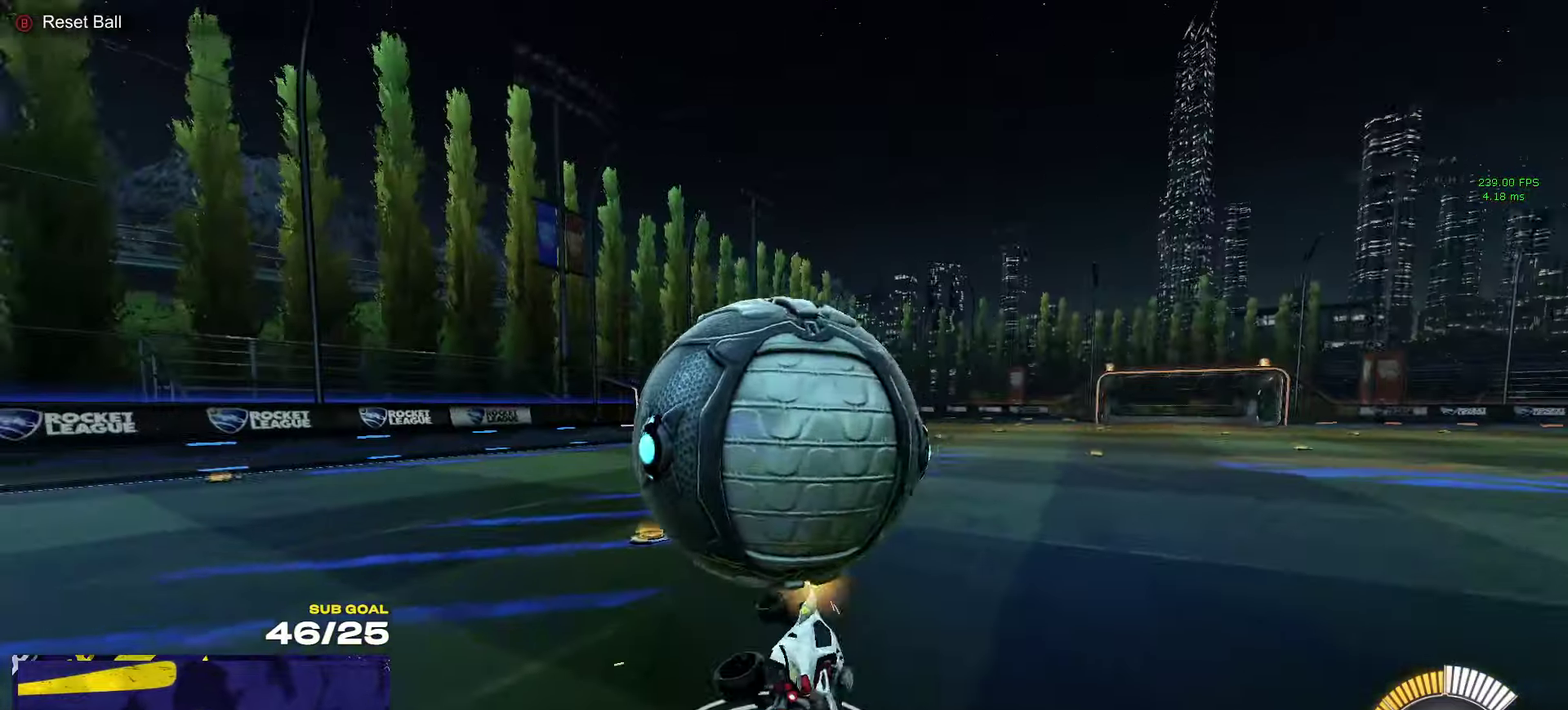
{"buttons": ["R2"], "left_stick": "left", "right_stick": "center", "events": [[83, "R2", "down"], [100, "L1", "up"], [183, "left_stick", "left"], [367, "left_stick", "center"], [483, "left_stick", "left"]]}
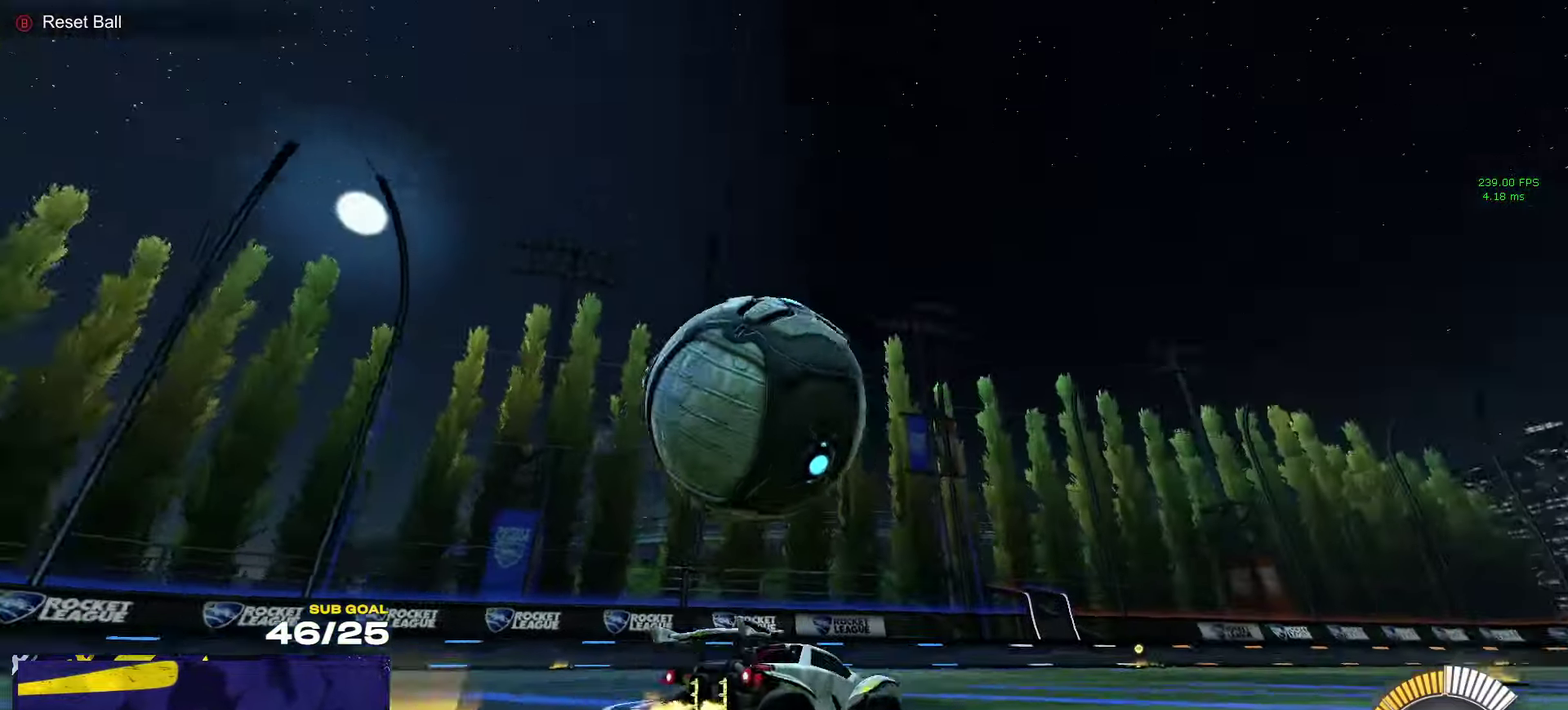
{"buttons": ["R2"], "left_stick": "left", "right_stick": "center", "events": [[50, "R1", "down"], [150, "left_stick", "center"], [200, "R1", "up"], [367, "R1", "down"], [433, "left_stick", "left"], [467, "R1", "up"]]}
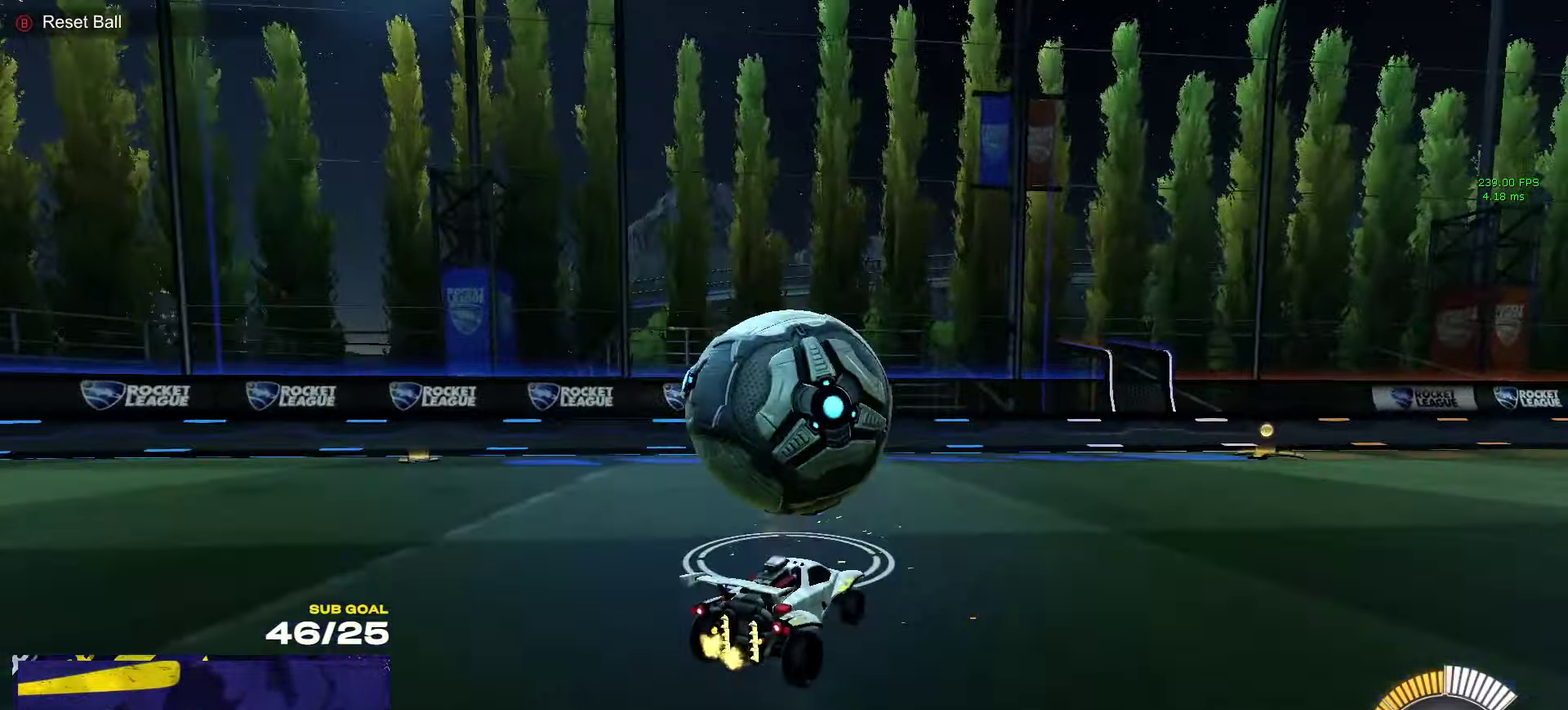
{"buttons": ["R2"], "left_stick": "center", "right_stick": "center", "events": [[17, "R1", "down"], [67, "left_stick", "center"], [250, "left_stick", "right"], [317, "left_stick", "center"], [333, "R1", "up"]]}
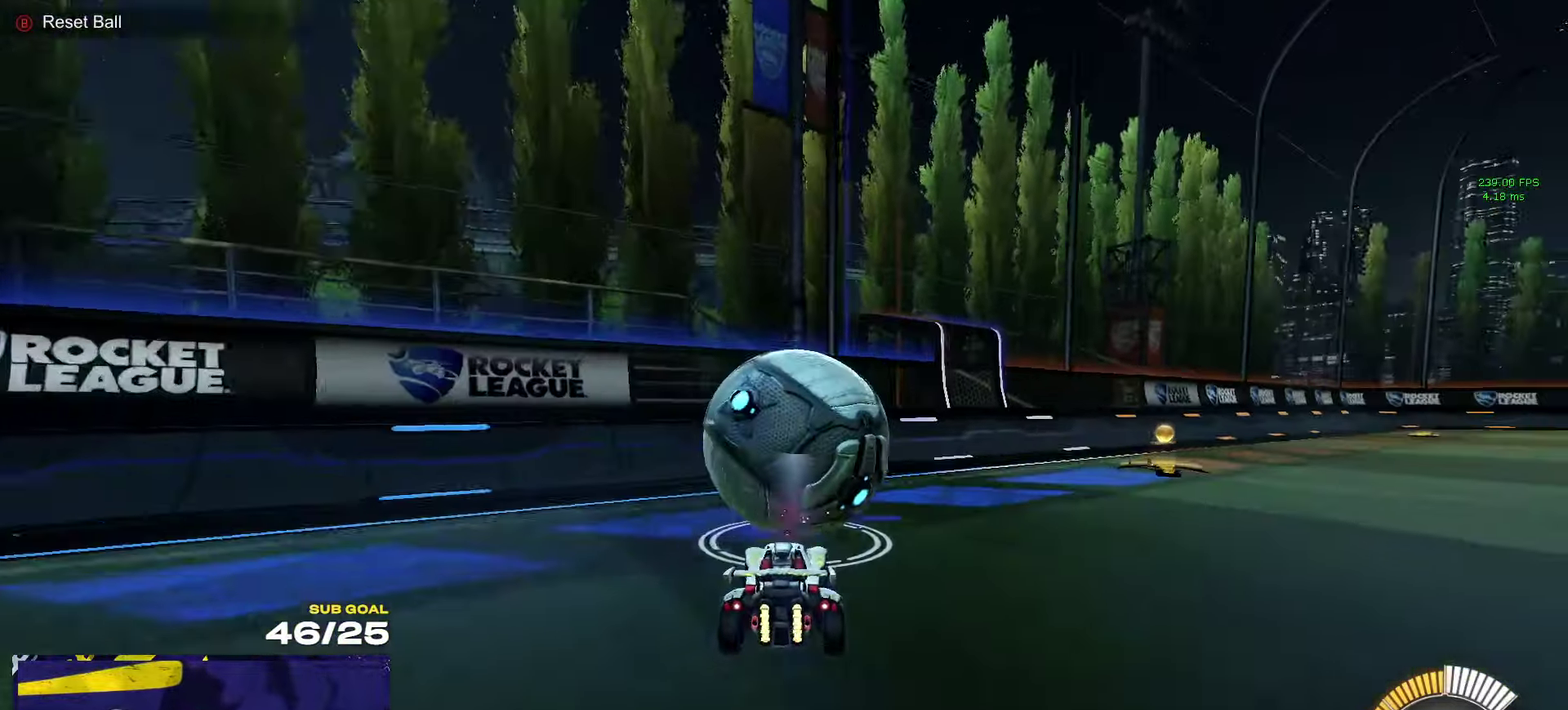
{"buttons": ["R2"], "left_stick": "right", "right_stick": "center", "events": [[133, "R1", "down"], [250, "R1", "up"], [433, "left_stick", "right"]]}
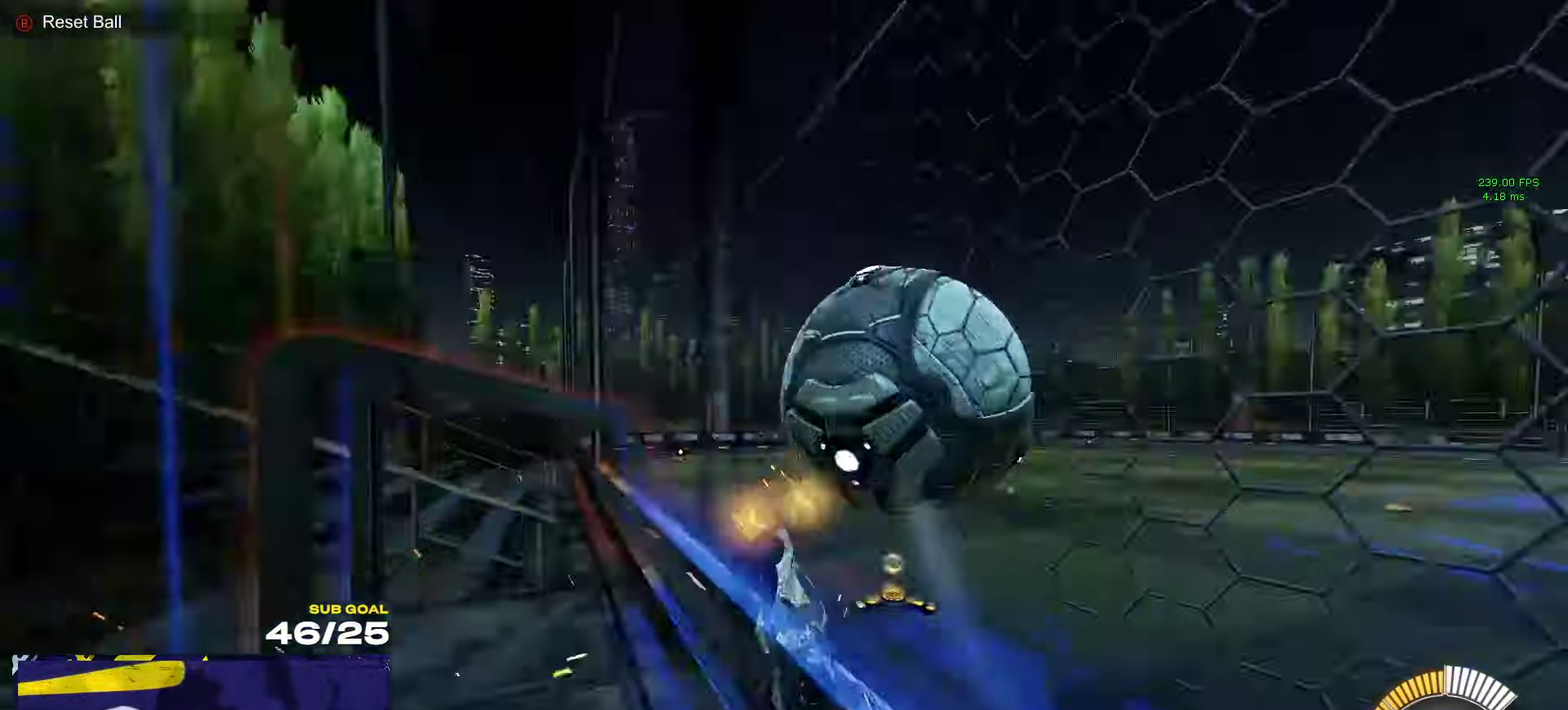
{"buttons": ["R2"], "left_stick": "center", "right_stick": "center", "events": [[67, "left_stick", "center"], [150, "L2", "down"], [217, "L2", "up"], [233, "A", "down"], [333, "left_stick", "down-left"], [450, "left_stick", "down"], [500, "A", "up"], [500, "left_stick", "center"]]}
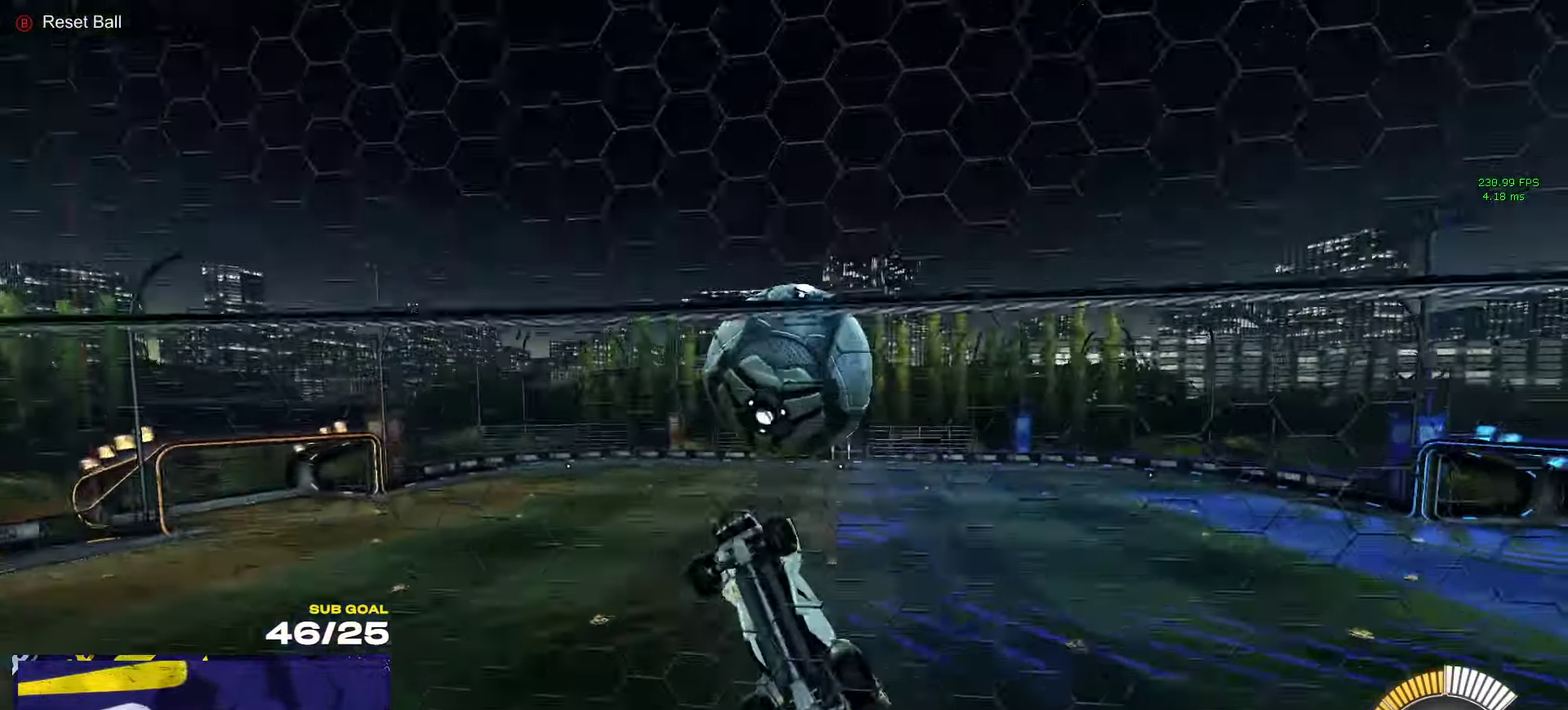
{"buttons": ["R2", "L3"], "left_stick": "right", "right_stick": "center"}
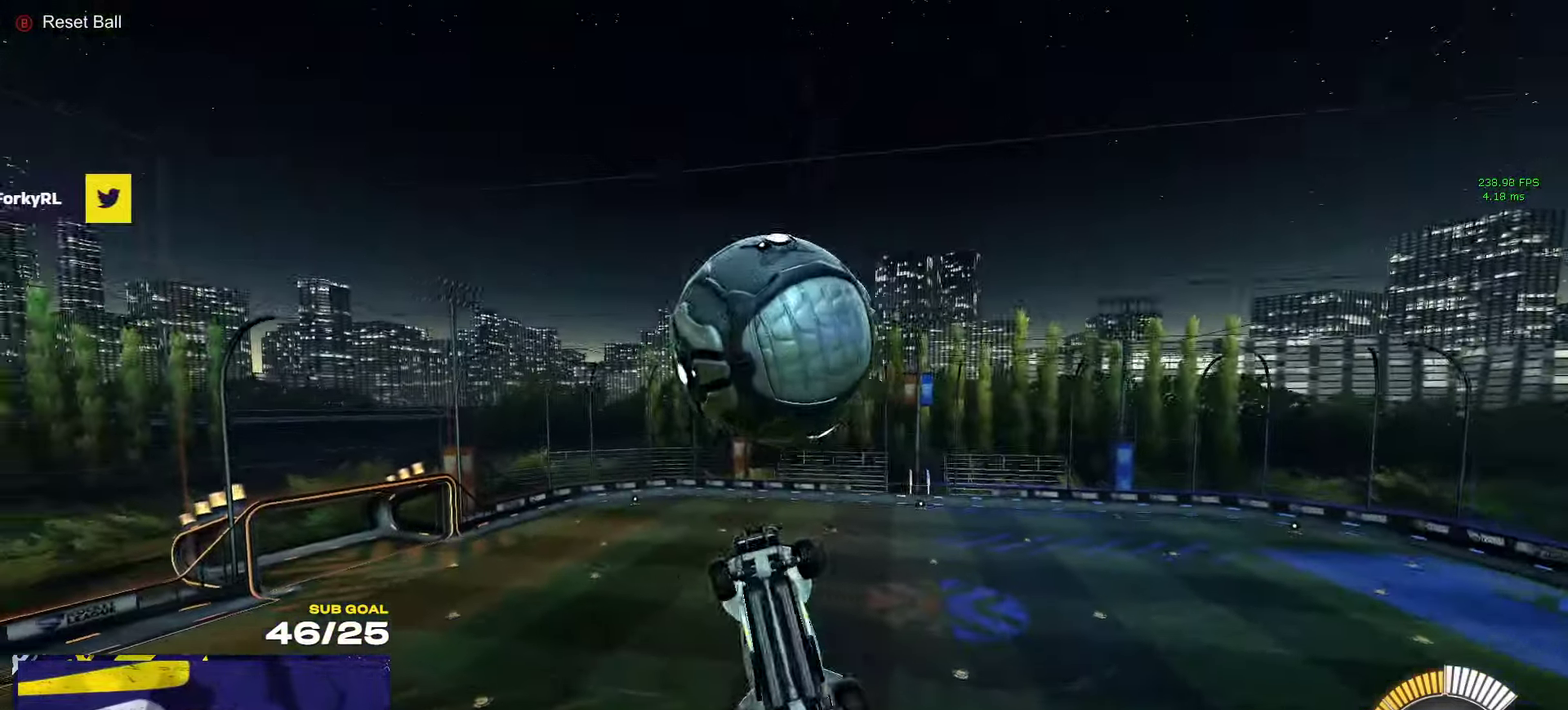
{"buttons": ["R1", "R2"], "left_stick": "right", "right_stick": "center"}
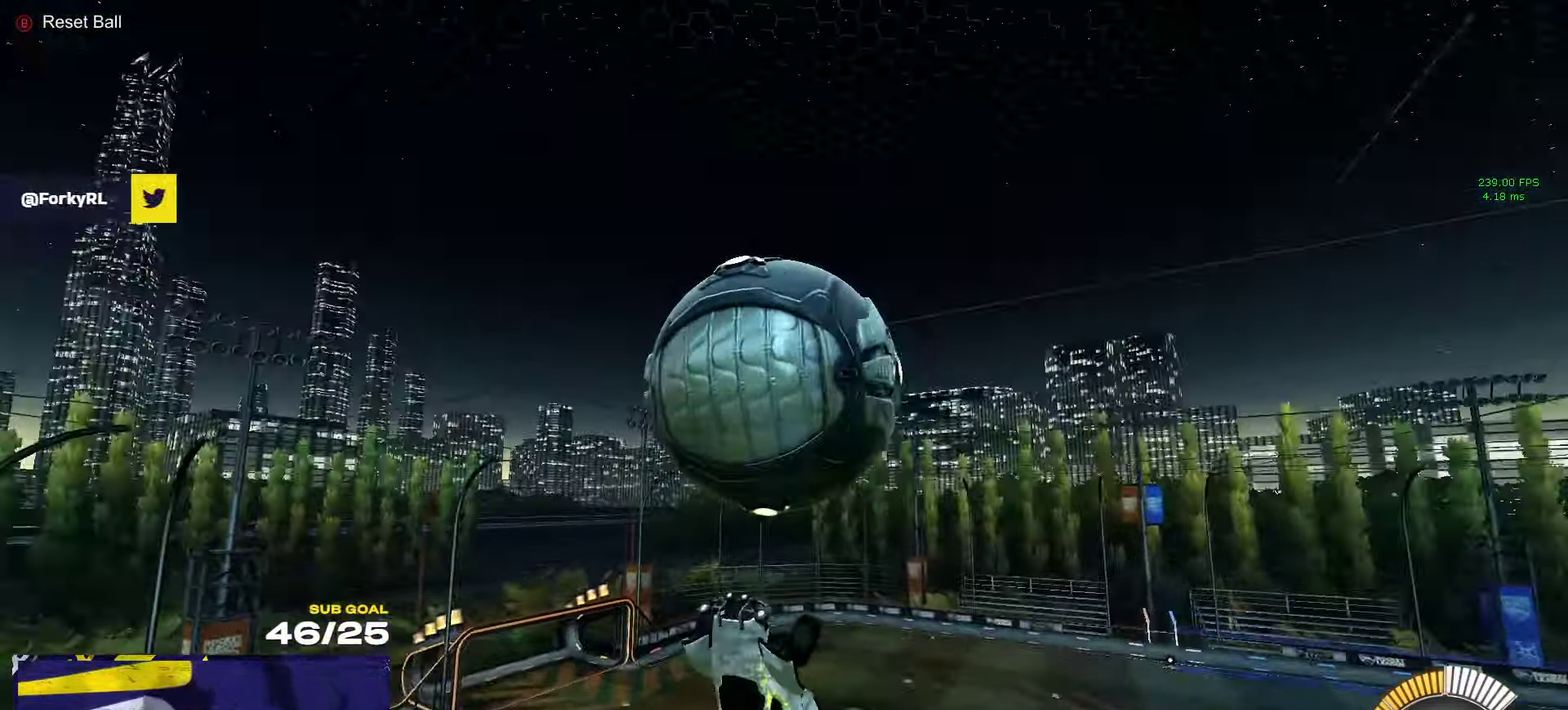
{"buttons": [], "left_stick": "right", "right_stick": "center", "events": [[200, "left_stick", "up-right"], [233, "R2", "up"], [267, "R1", "up"], [367, "left_stick", "right"]]}
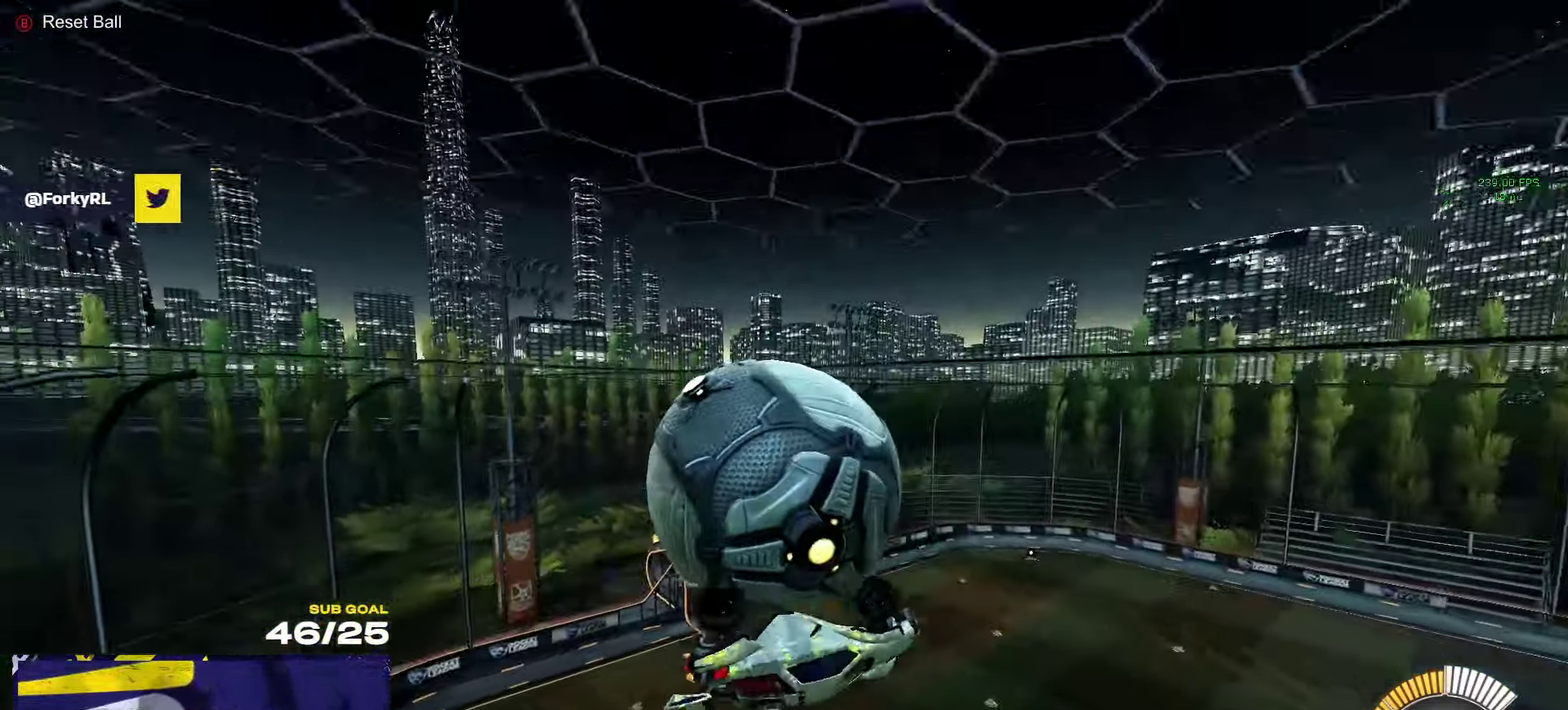
{"buttons": ["L3"], "left_stick": "up-right", "right_stick": "center"}
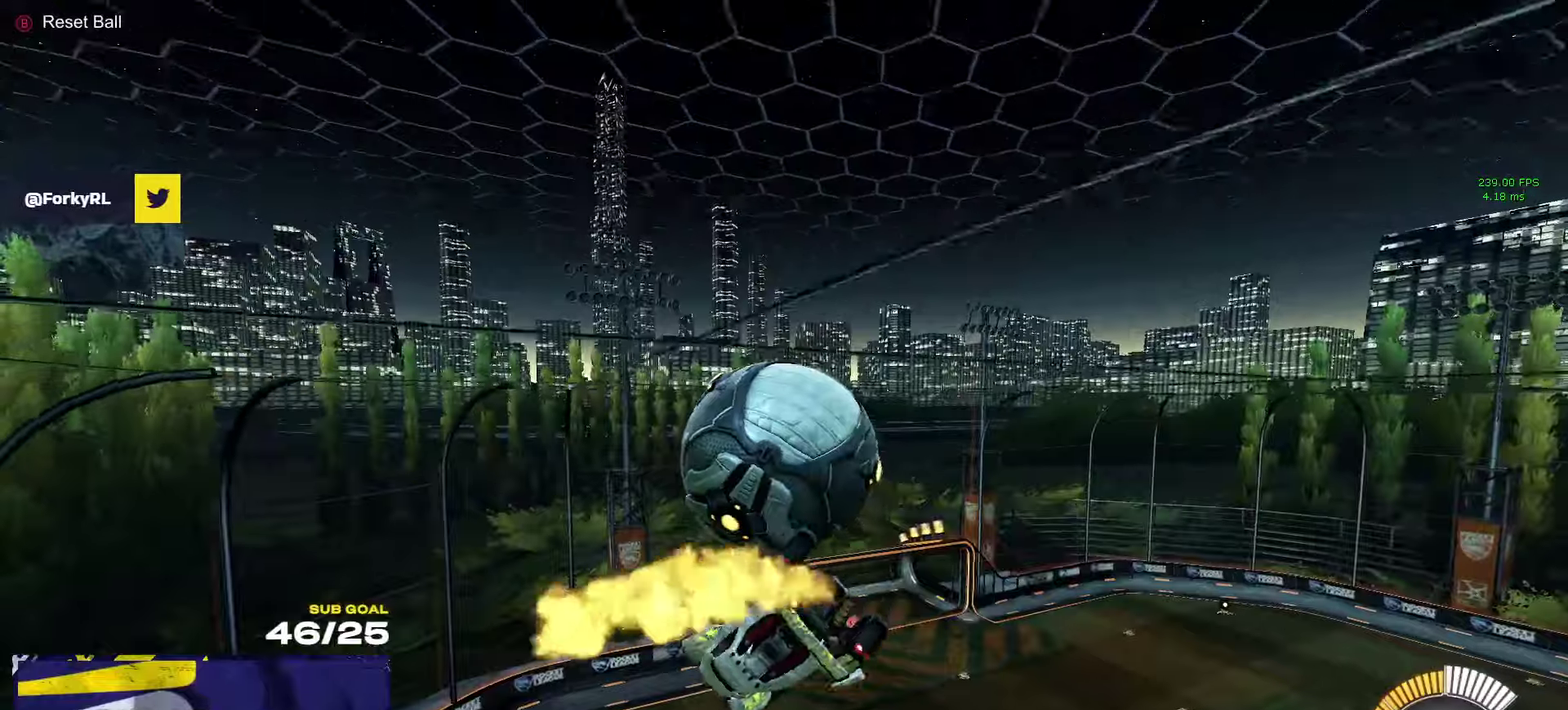
{"buttons": ["L1"], "left_stick": "up-left", "right_stick": "center"}
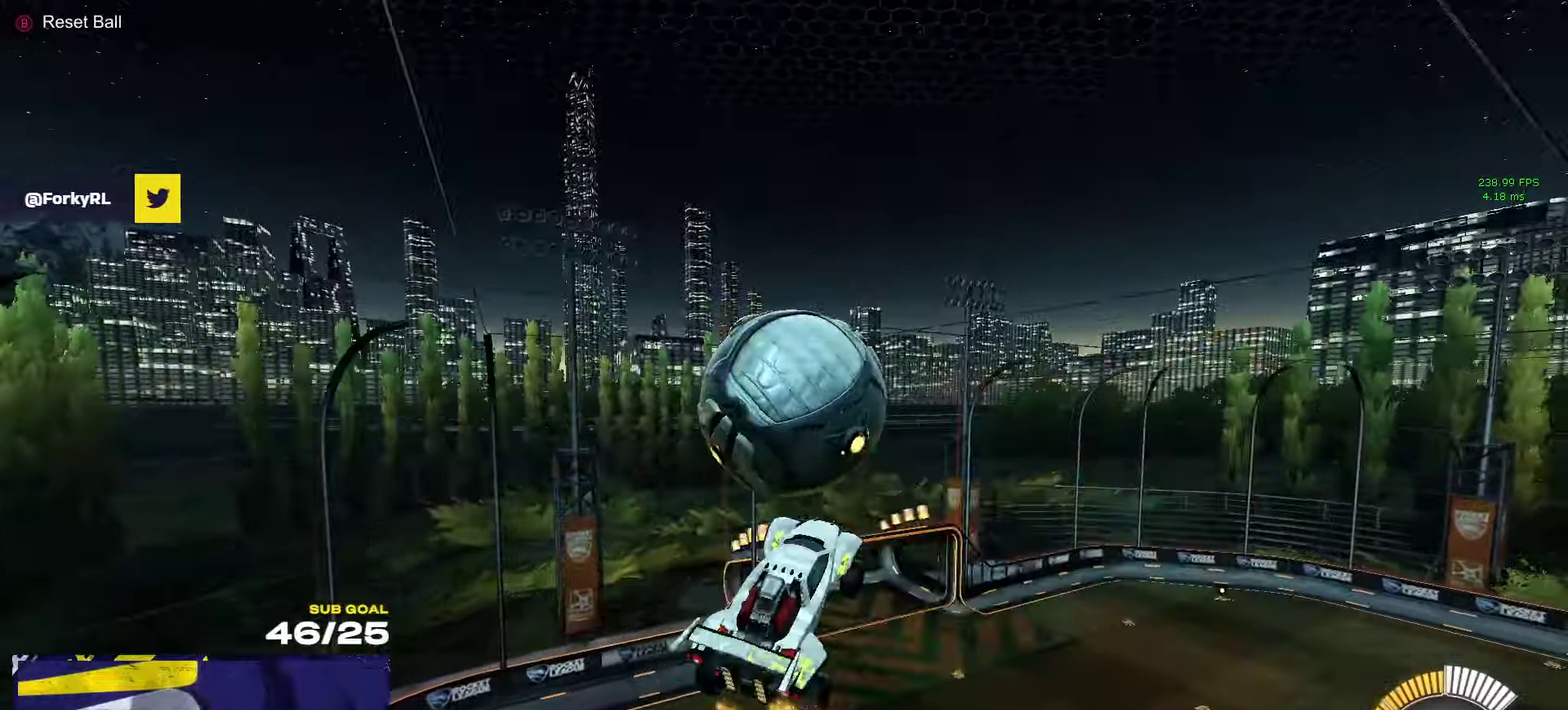
{"buttons": [], "left_stick": "down", "right_stick": "center", "events": [[17, "R1", "down"], [34, "A", "down"], [150, "A", "up"], [150, "R1", "up"], [167, "left_stick", "down-left"], [217, "L1", "up"], [217, "left_stick", "down"], [284, "R1", "down"], [284, "R2", "down"], [400, "R1", "up"], [417, "R2", "up"]]}